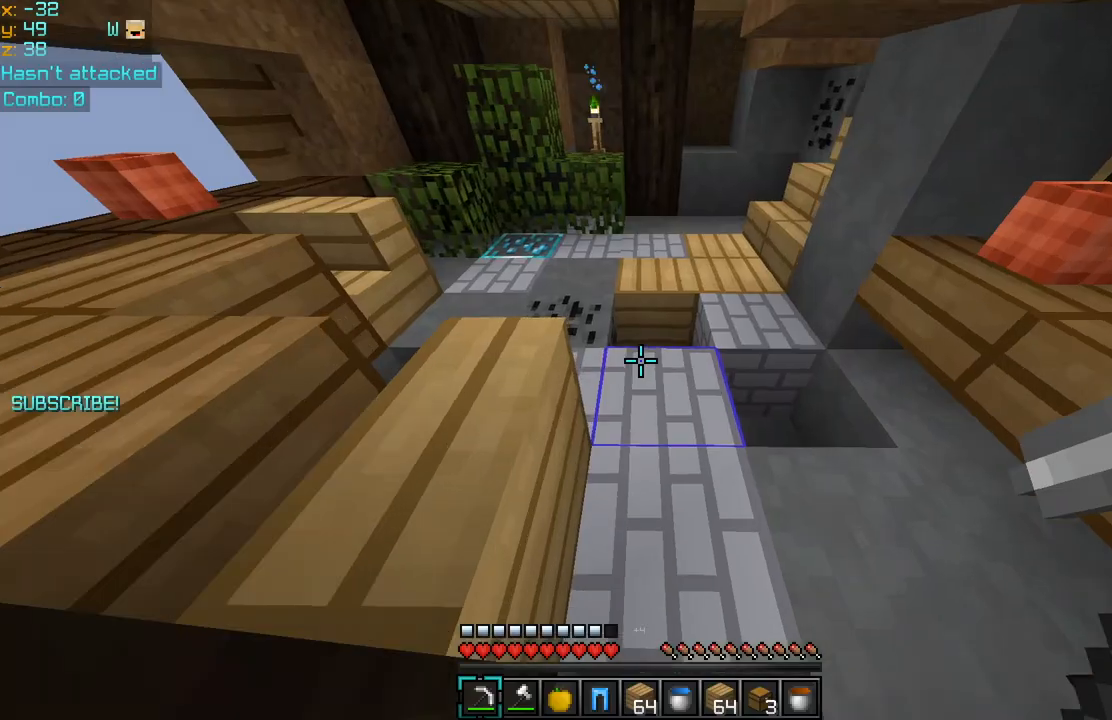
Gameplay with keyboard and mouse; each line is a JSON object with the keys and mouse buttons held at the frame after it. "events" lists presses ("down") and releases ("up") of "down", "left", "right", "space", "up", "mouse_left" and "mouse_right" between this image and that frame as [ms after this image, input, new state], when the widget could be followed in between. "mouse_left", "mouse_right" = the "left", "right" buttons of the "mouse" list. No other keys are recorded. Fast repeated clicks can show as one long hold. Mouse movement is not recorded.
{"keys": ["up"], "mouse": [], "events": []}
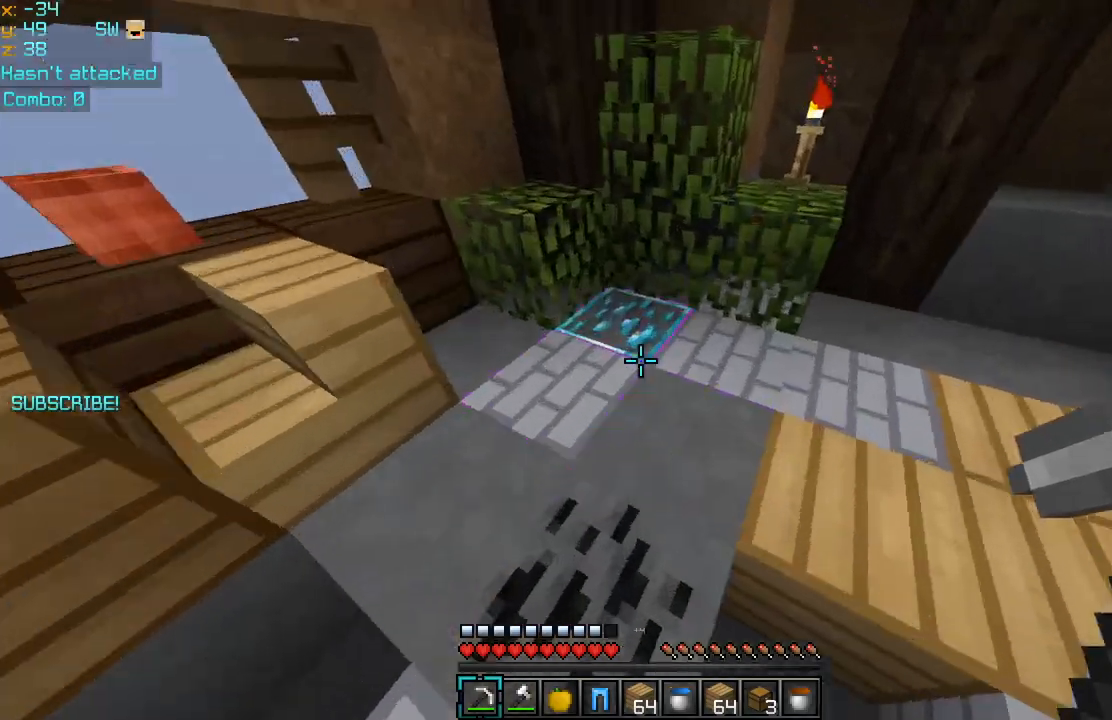
{"keys": ["up"], "mouse": ["left"], "events": [[120, "mouse_left", "down"]]}
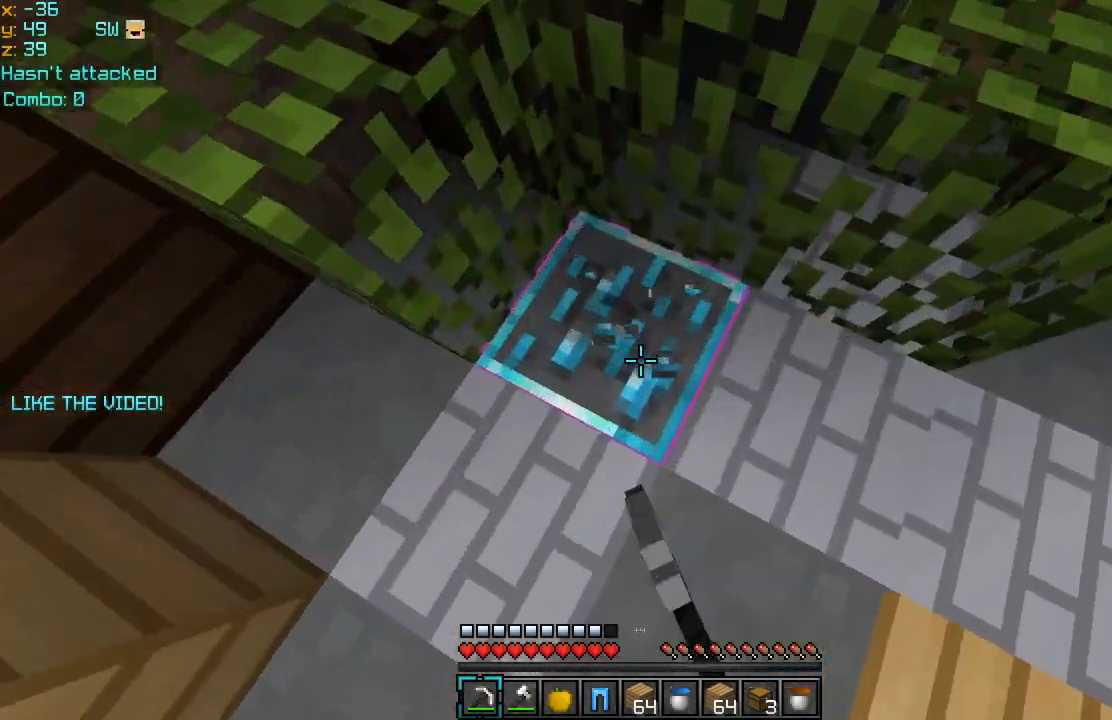
{"keys": ["up"], "mouse": ["left"], "events": [[80, "left", "down"], [280, "left", "up"]]}
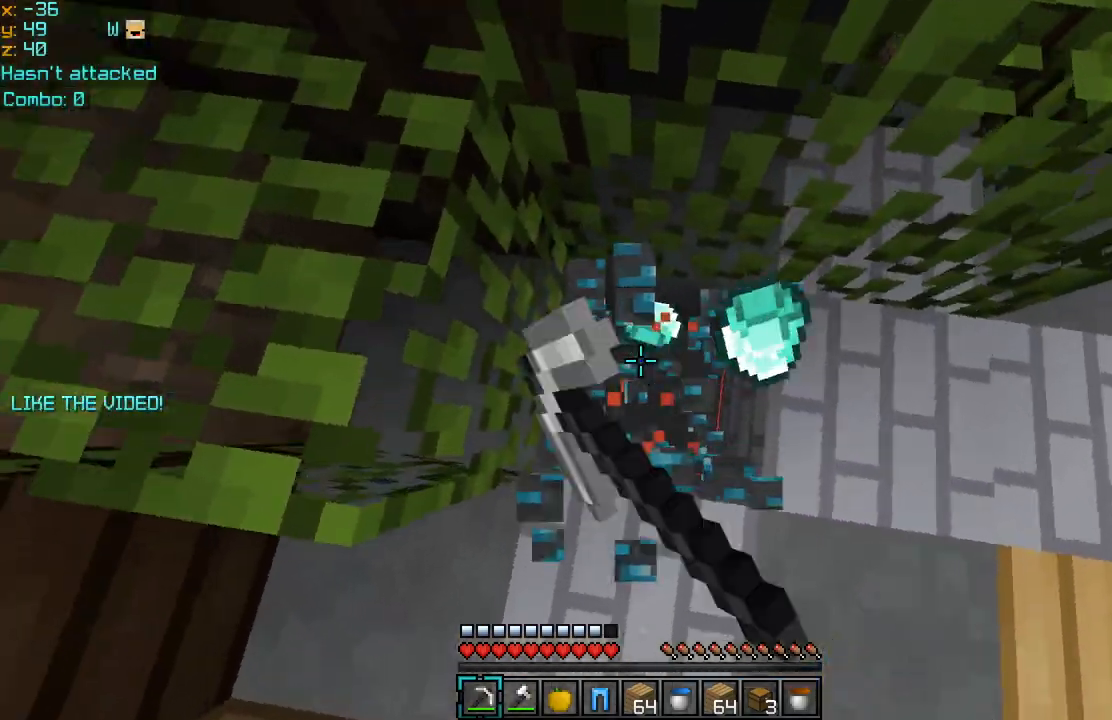
{"keys": ["space", "up"], "mouse": [], "events": [[120, "left", "down"], [160, "mouse_left", "up"], [280, "left", "up"], [520, "space", "down"]]}
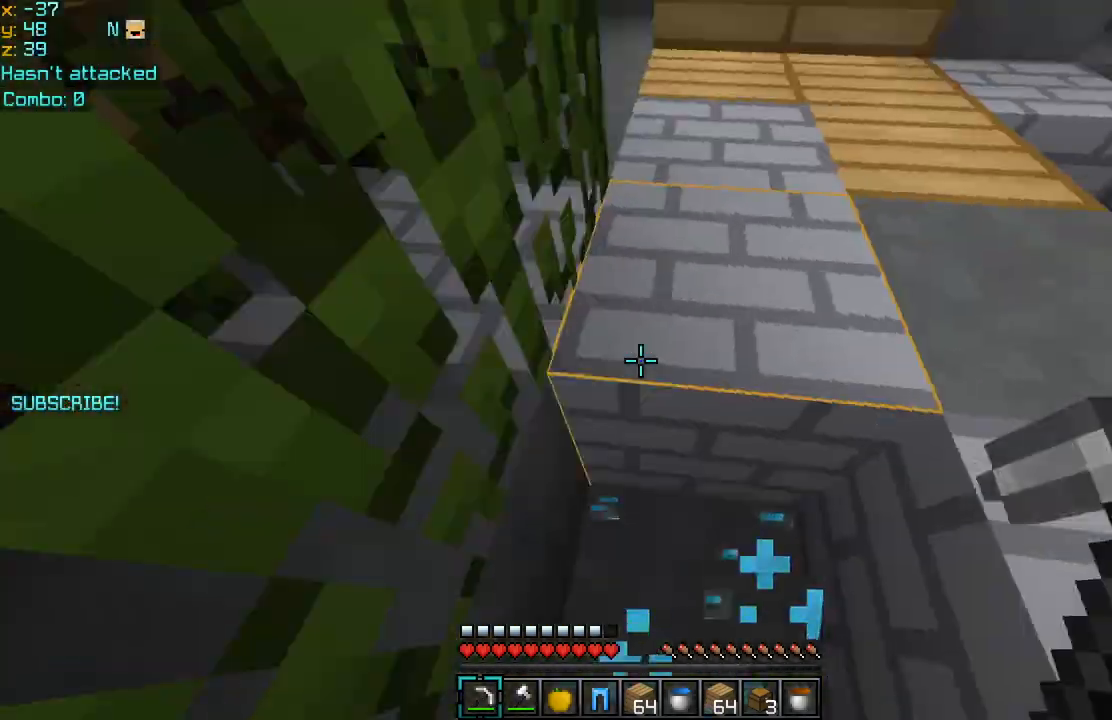
{"keys": ["left", "up"], "mouse": [], "events": [[160, "left", "down"], [160, "space", "up"]]}
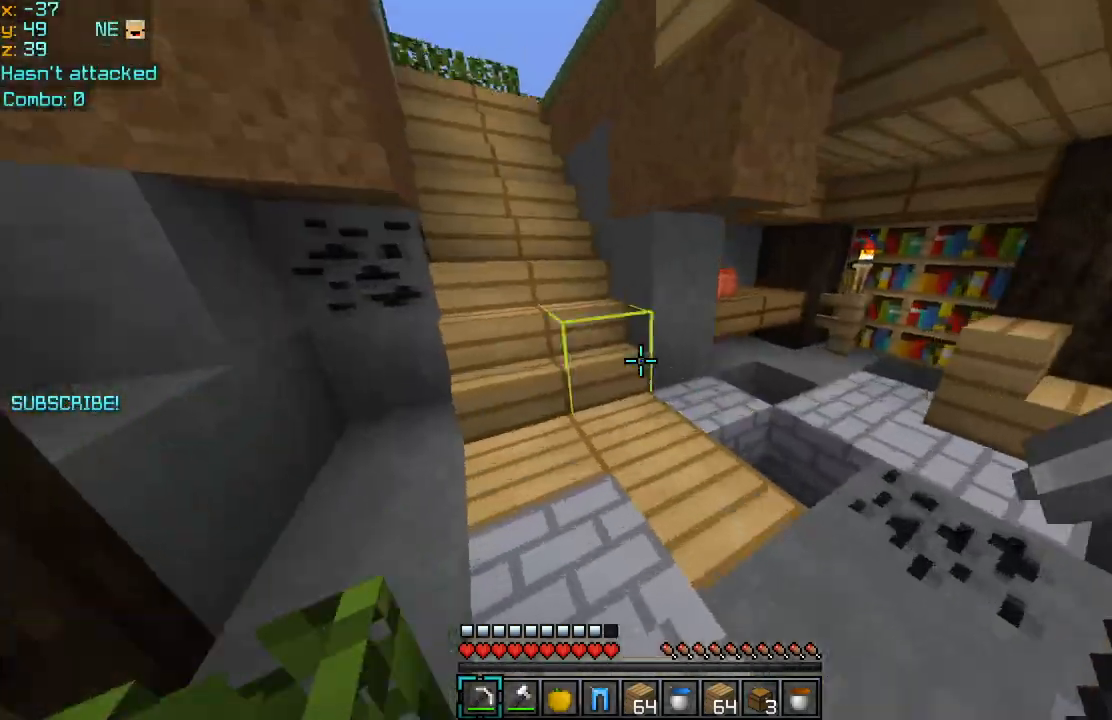
{"keys": ["space", "up"], "mouse": [], "events": [[80, "left", "up"], [120, "mouse_left", "down"], [200, "mouse_left", "up"], [320, "space", "down"], [400, "space", "up"], [480, "space", "down"]]}
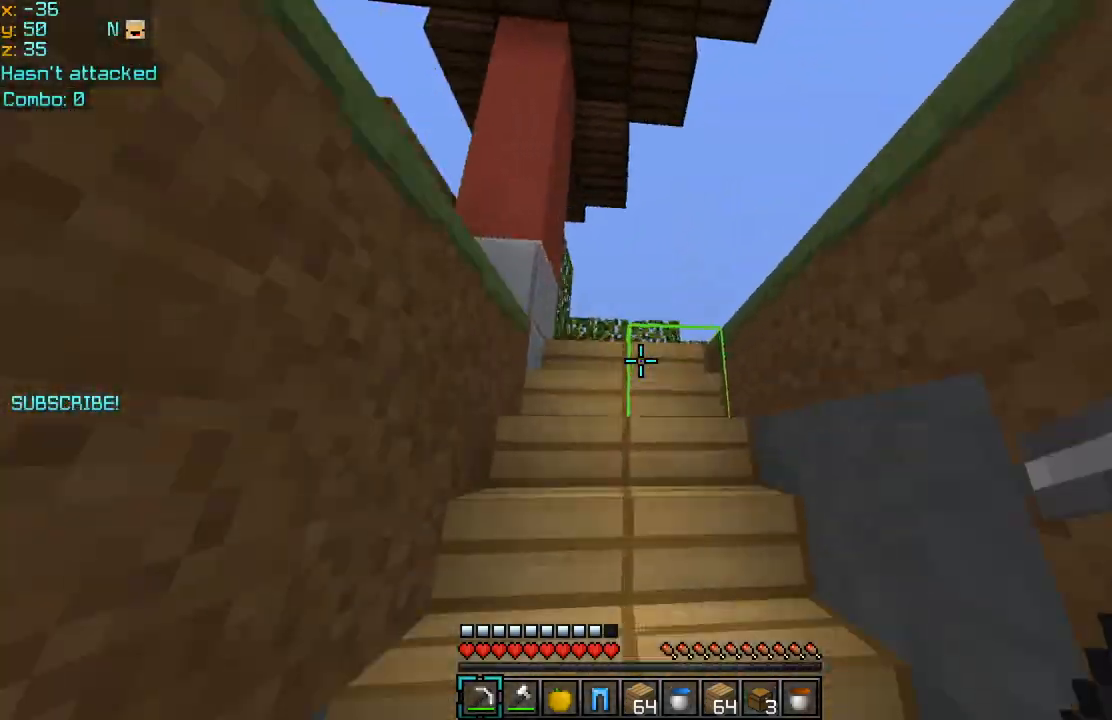
{"keys": ["space", "up"], "mouse": [], "events": [[40, "space", "up"], [120, "space", "down"], [200, "space", "up"], [280, "space", "down"], [360, "left", "down"], [400, "space", "up"], [440, "left", "up"], [480, "space", "down"]]}
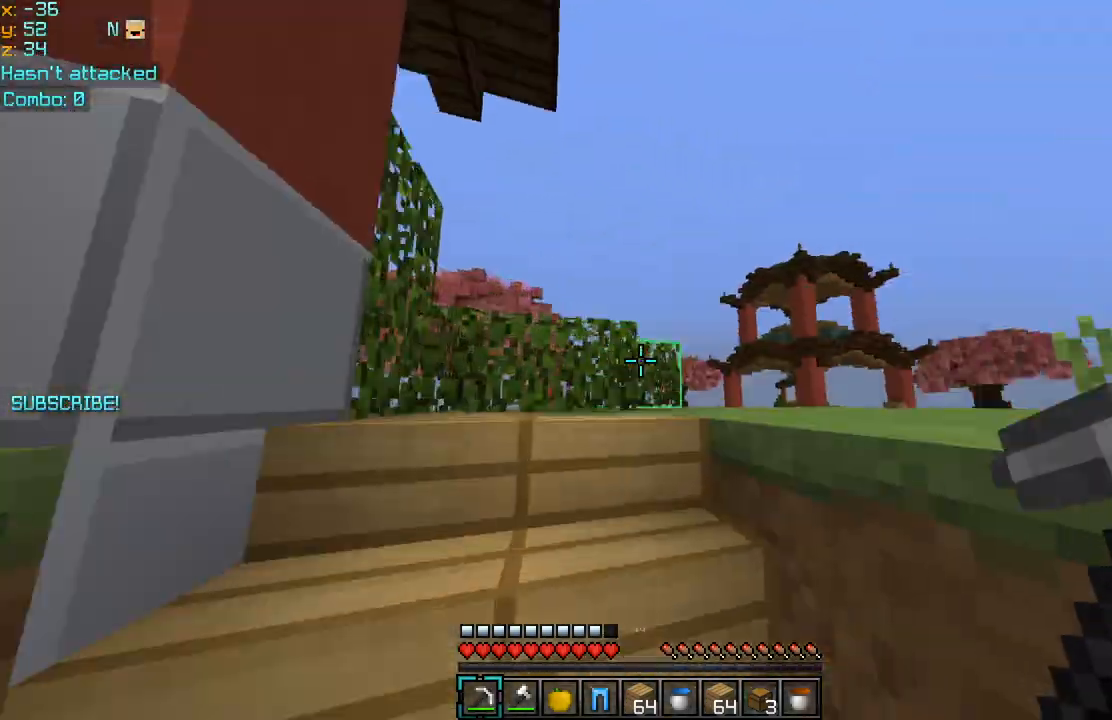
{"keys": ["up"], "mouse": [], "events": [[120, "left", "down"], [120, "space", "up"], [240, "left", "up"]]}
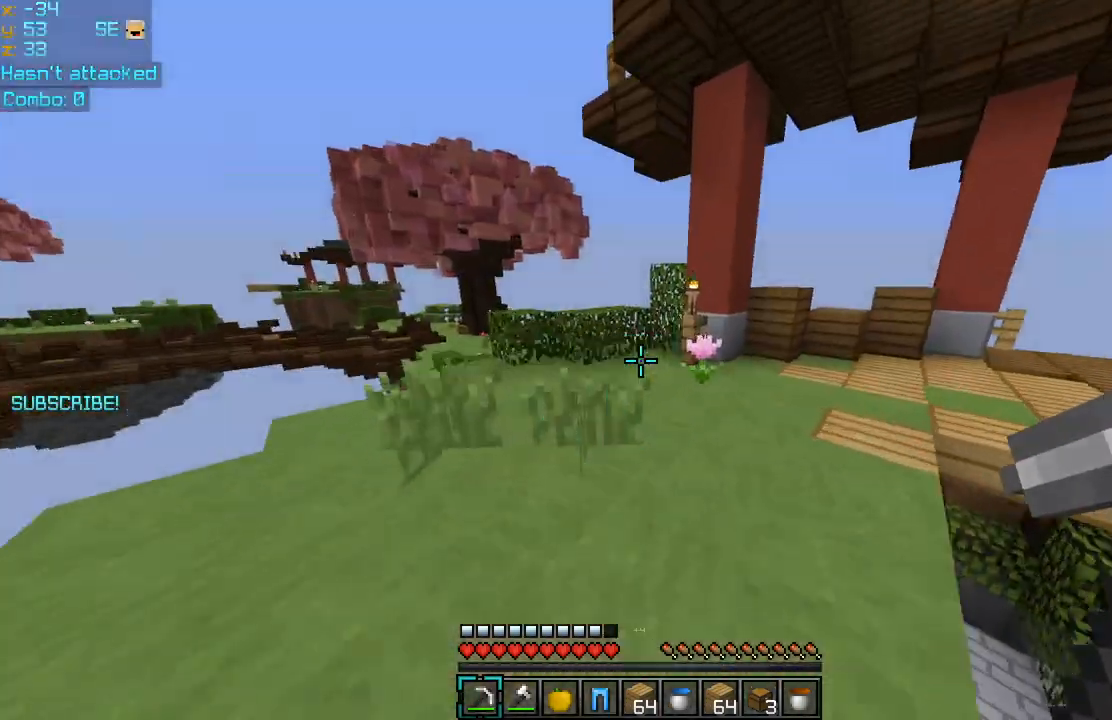
{"keys": ["up"], "mouse": ["left"], "events": [[80, "space", "down"], [280, "mouse_left", "down"], [360, "mouse_left", "up"], [360, "space", "up"], [440, "mouse_left", "down"]]}
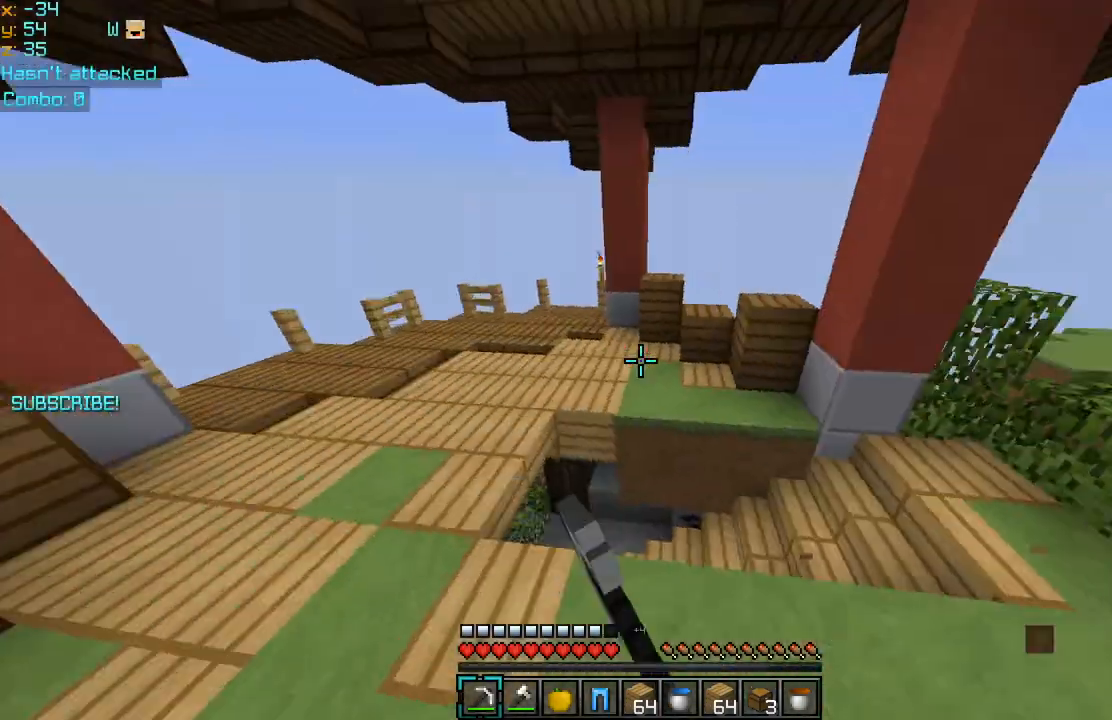
{"keys": ["left"], "mouse": [], "events": [[40, "left", "down"], [40, "mouse_left", "up"], [120, "space", "down"], [160, "mouse_left", "down"], [240, "left", "up"], [240, "mouse_left", "up"], [280, "left", "down"], [360, "mouse_left", "down"], [400, "space", "up"], [440, "mouse_left", "up"], [440, "up", "up"]]}
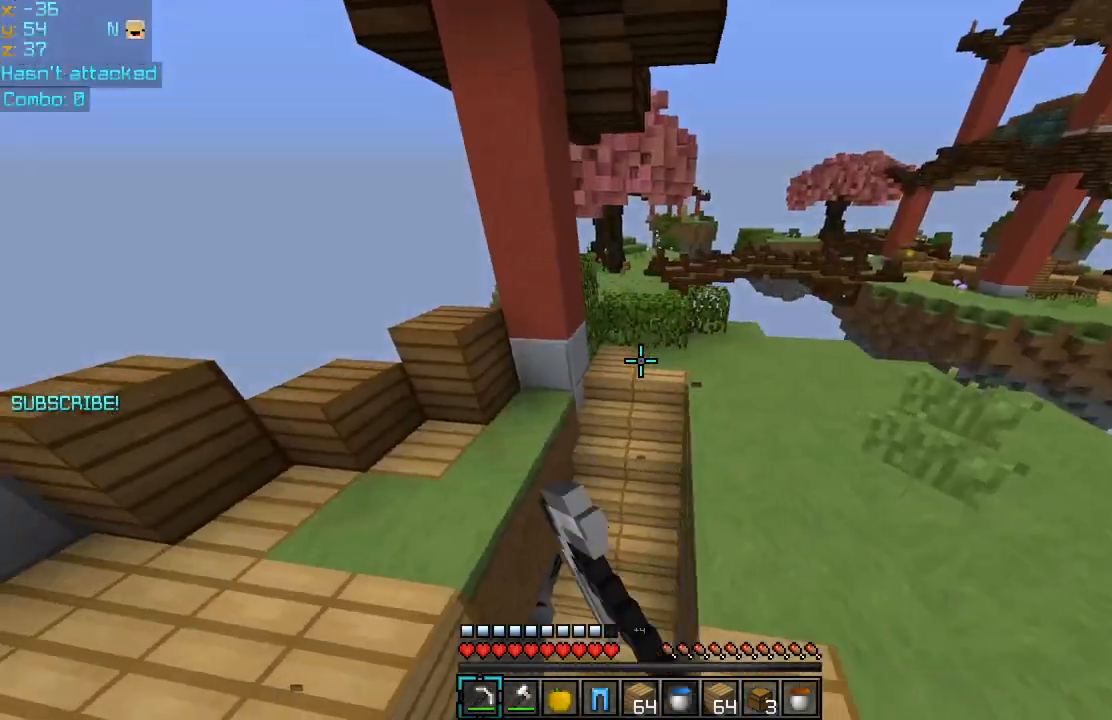
{"keys": ["right"], "mouse": [], "events": [[160, "left", "up"], [160, "up", "down"], [280, "right", "down"], [480, "up", "up"]]}
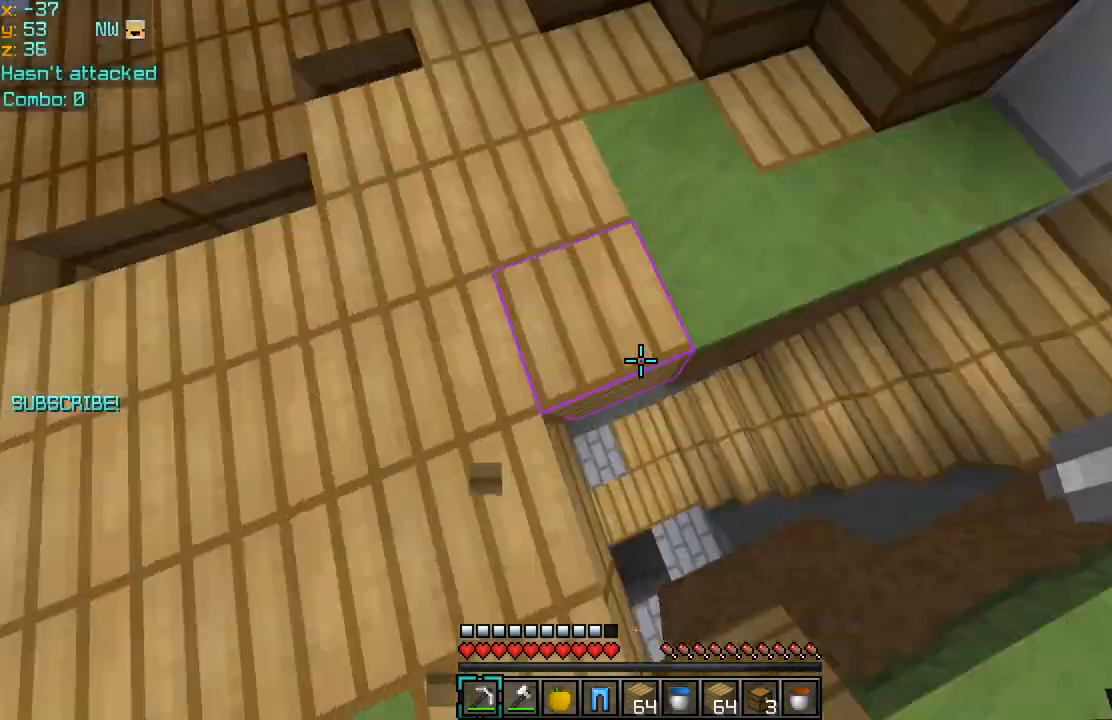
{"keys": ["right"], "mouse": [], "events": [[80, "left", "down"], [80, "up", "down"], [120, "right", "up"], [200, "up", "up"], [440, "left", "up"], [520, "right", "down"]]}
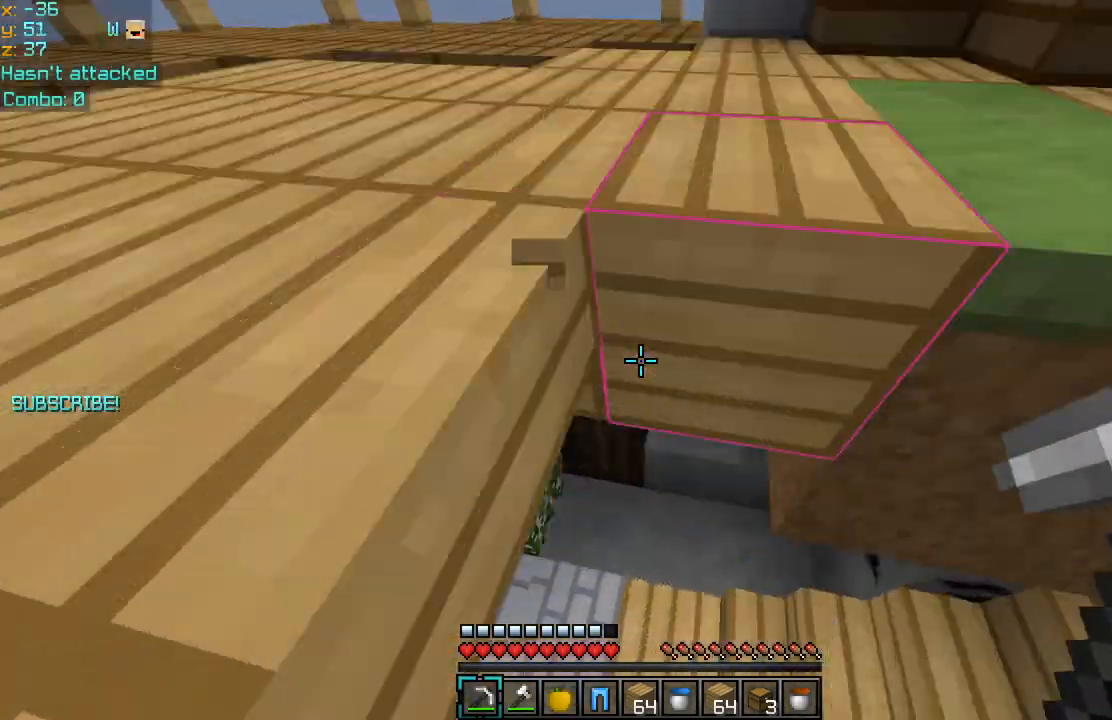
{"keys": [], "mouse": [], "events": [[40, "down", "down"], [80, "down", "up"], [160, "right", "up"], [200, "left", "down"], [200, "up", "down"], [360, "up", "up"], [400, "left", "up"]]}
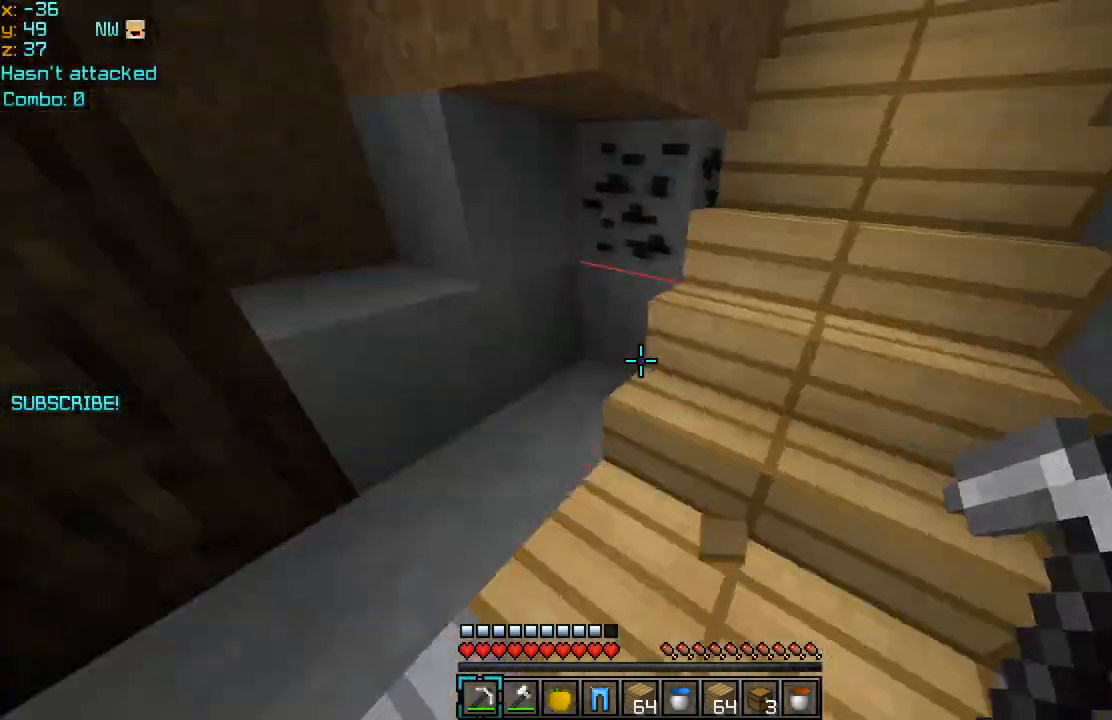
{"keys": [], "mouse": [], "events": []}
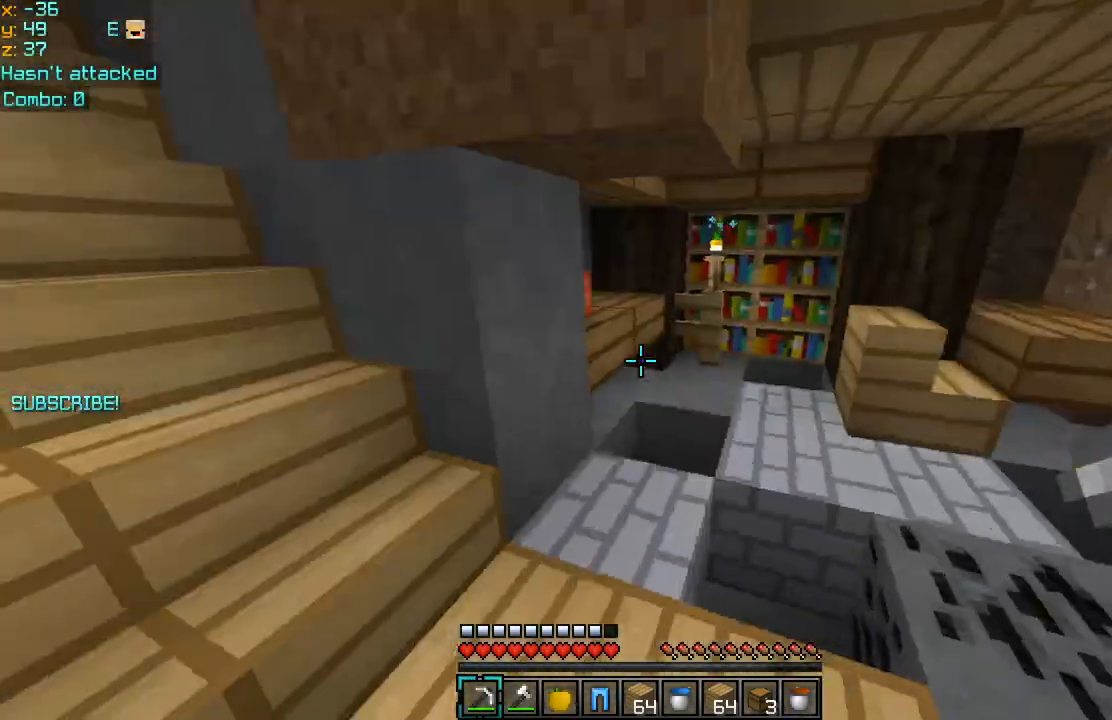
{"keys": [], "mouse": [], "events": [[320, "right", "down"], [440, "right", "up"]]}
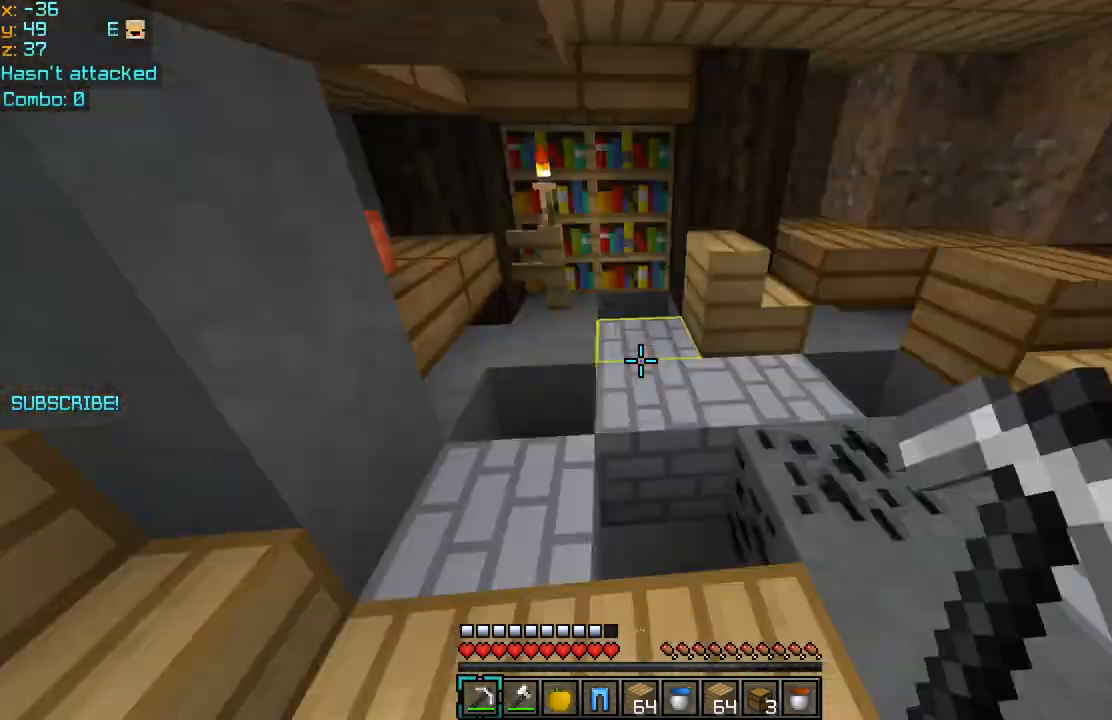
{"keys": ["left"], "mouse": [], "events": [[320, "left", "down"]]}
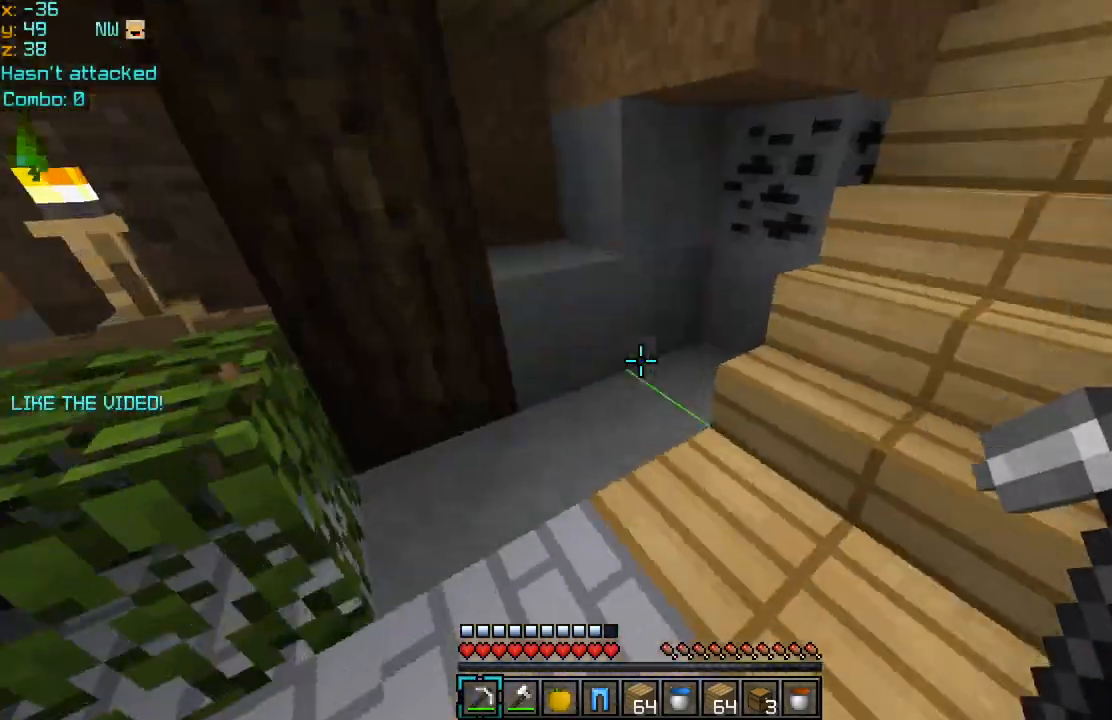
{"keys": ["left"], "mouse": [], "events": [[400, "right", "down"], [480, "right", "up"]]}
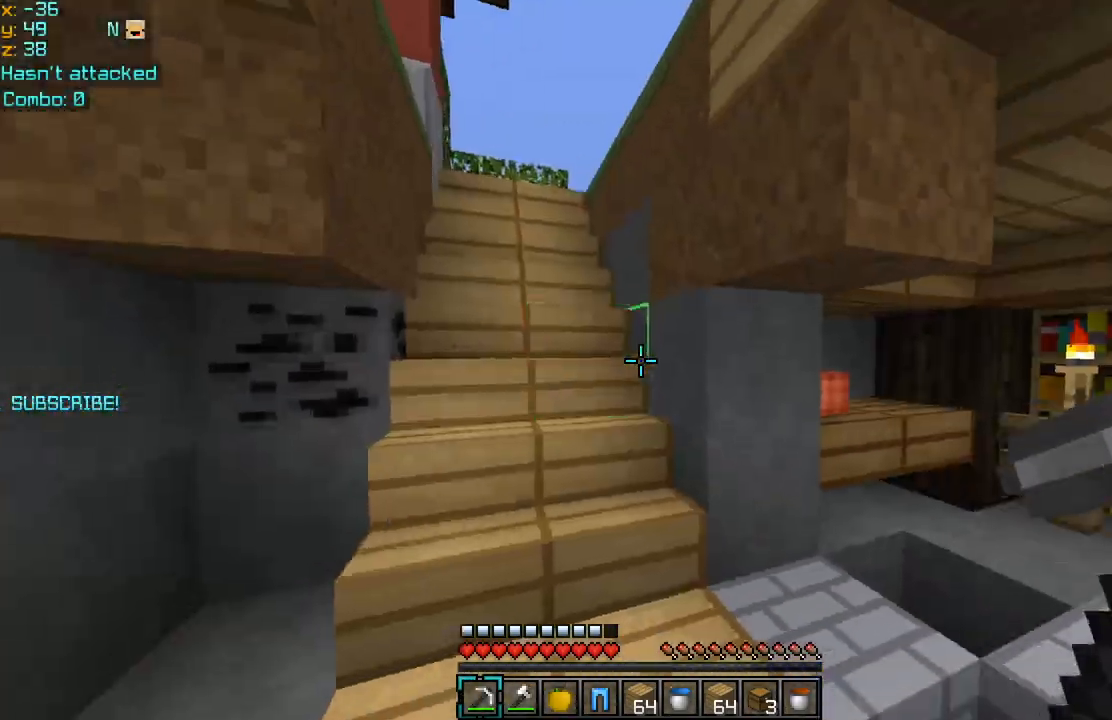
{"keys": ["left"], "mouse": [], "events": [[40, "up", "down"], [80, "left", "up"], [320, "left", "down"], [320, "up", "up"]]}
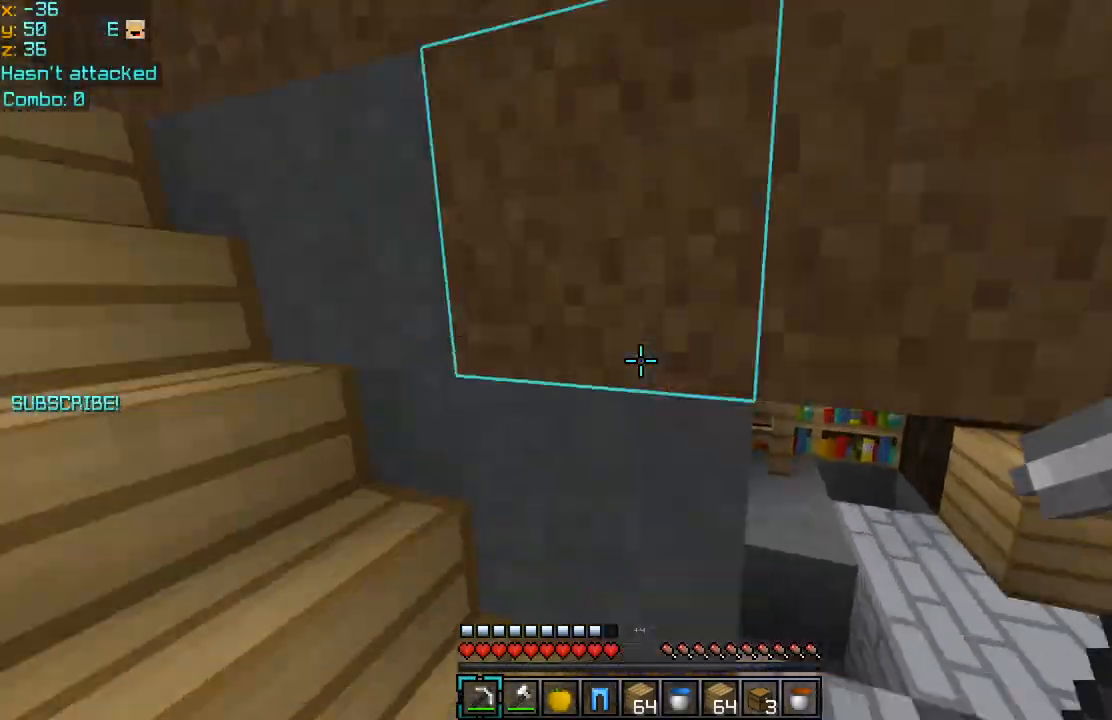
{"keys": ["left", "space", "up"], "mouse": [], "events": [[40, "up", "down"], [160, "left", "up"], [320, "left", "down"], [360, "space", "down"], [400, "left", "up"], [440, "left", "down"]]}
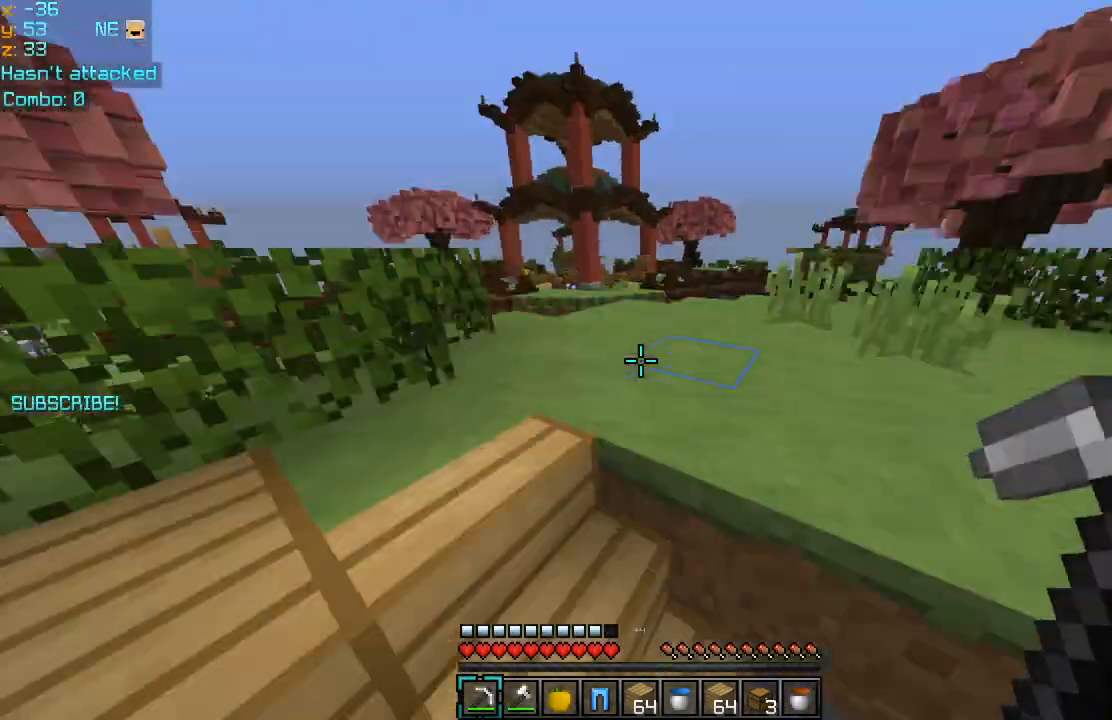
{"keys": ["left", "space", "up"], "mouse": [], "events": [[40, "space", "up"], [240, "left", "up"], [320, "left", "down"], [480, "space", "down"]]}
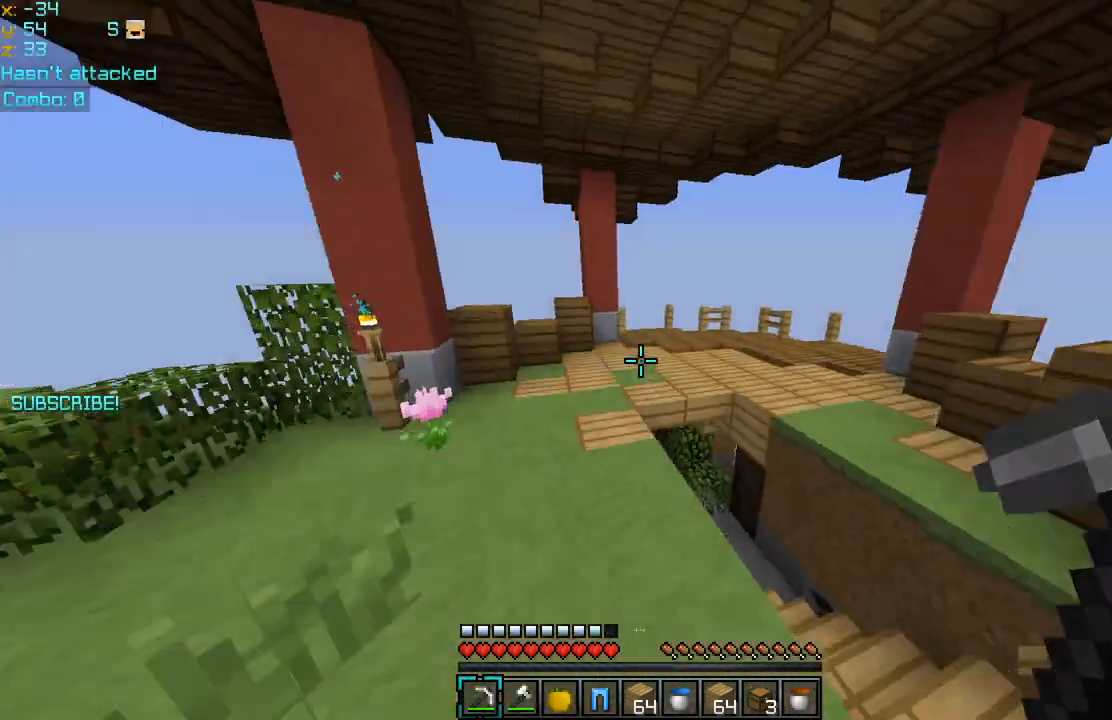
{"keys": [], "mouse": [], "events": [[80, "space", "up"], [240, "up", "up"], [360, "up", "down"], [440, "up", "up"], [480, "left", "up"]]}